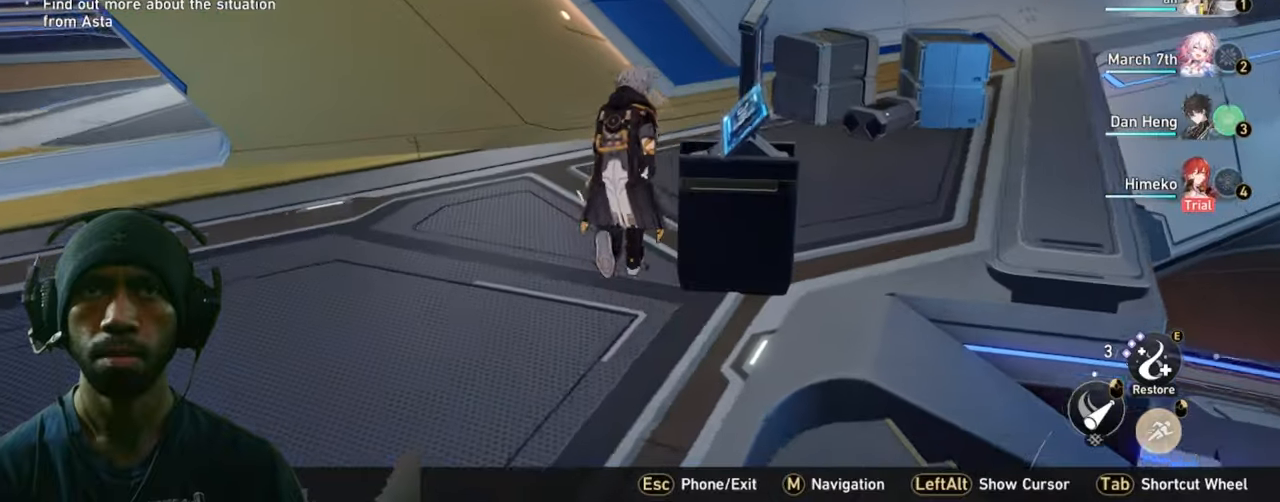
Gameplay with keyboard and mouse; each line is a JSON object with the keys and mouse buttons held at the frame after it. "events" lists presses ("down") and releases ("up") of "1", "2", "3", "4", "5", "a", "alt", "b", "c", "ctrl", "d", "e", "f", "g", "q", "r", "s", "shift", "space", "t", "tab", "v", "w", "x", "z", "mouse_left", "mouse_wheel", "mouse_right", "mouse_mb4" and "mouse_mb5" between this image and that frame as [ms after this image, input, new state], when the widget could be followed in between. "mouse_left", "mouse_wheel", "mouse_right", "mouse_mb4", "mouse_mb5" = the "left", "wheel", "right", "mb4", "mb5" buttons of the "mouse" list. No other keys are recorded. "wheel" means that the mouse wheel is clicked or scrolled. Mouse movement is not recorded.
{"keys": ["a"], "mouse": [], "events": [[284, "a", "down"], [400, "w", "up"]]}
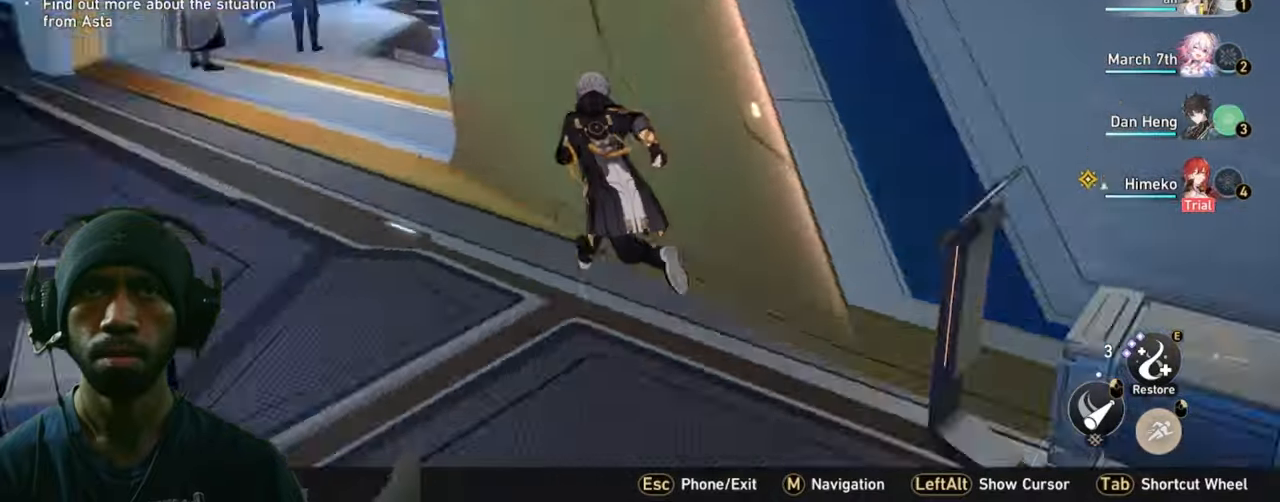
{"keys": ["w"], "mouse": [], "events": [[50, "w", "down"], [467, "a", "up"]]}
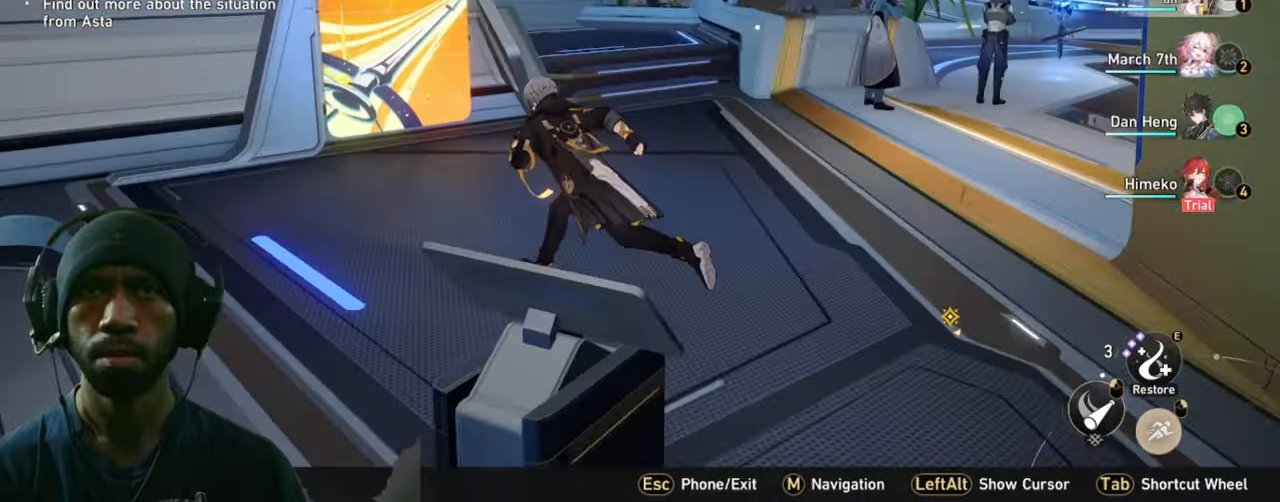
{"keys": ["w"], "mouse": [], "events": []}
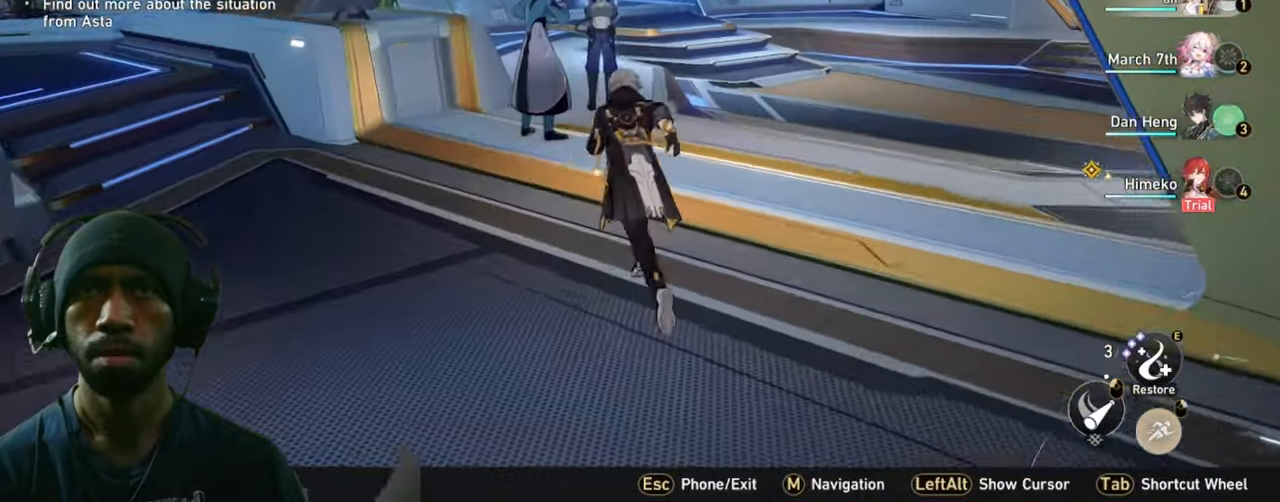
{"keys": ["w"], "mouse": [], "events": []}
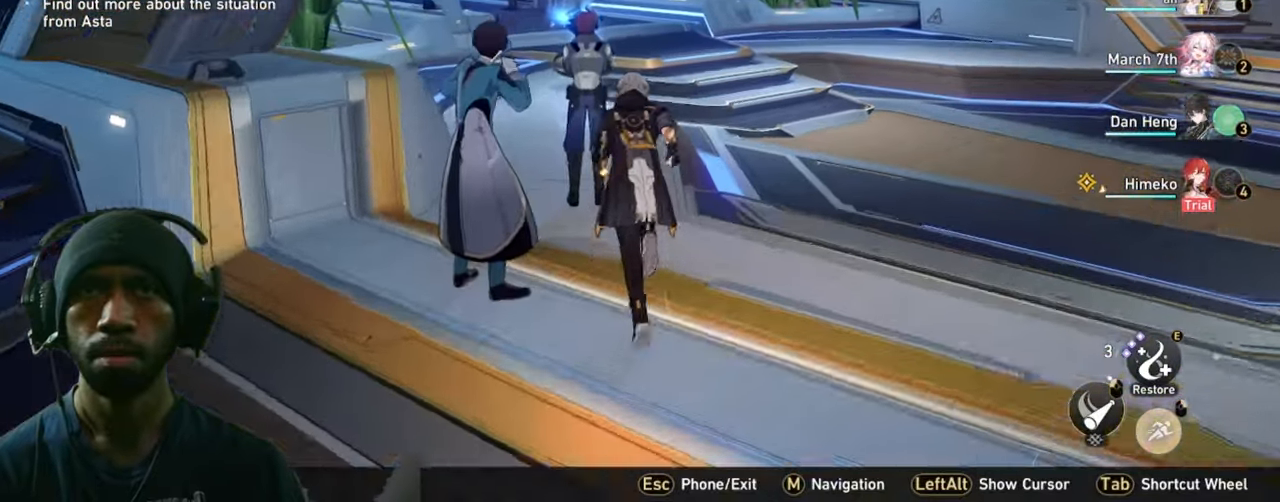
{"keys": ["w"], "mouse": [], "events": []}
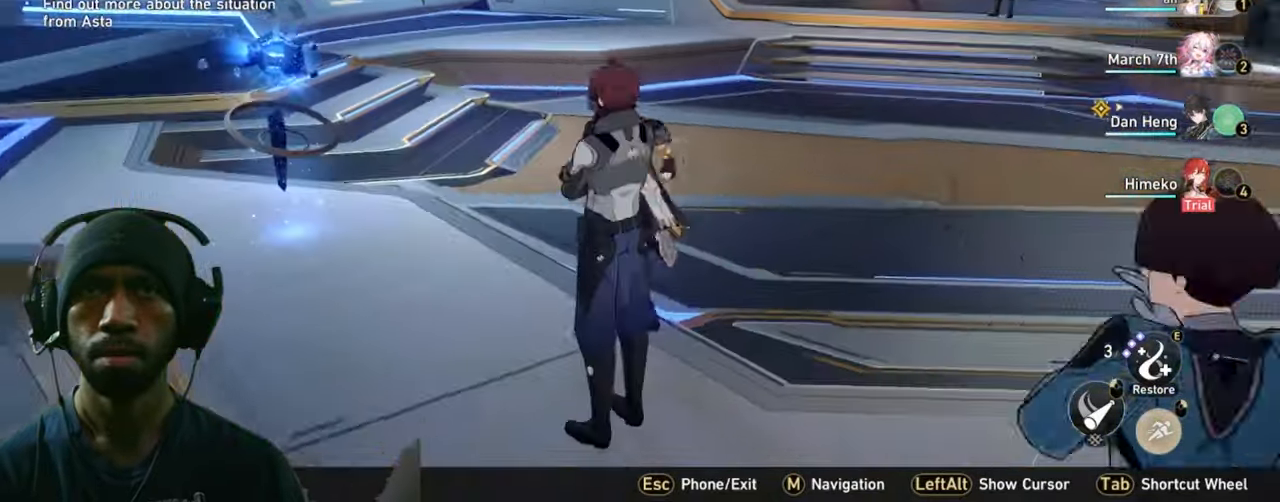
{"keys": ["a", "w"], "mouse": [], "events": [[317, "a", "down"]]}
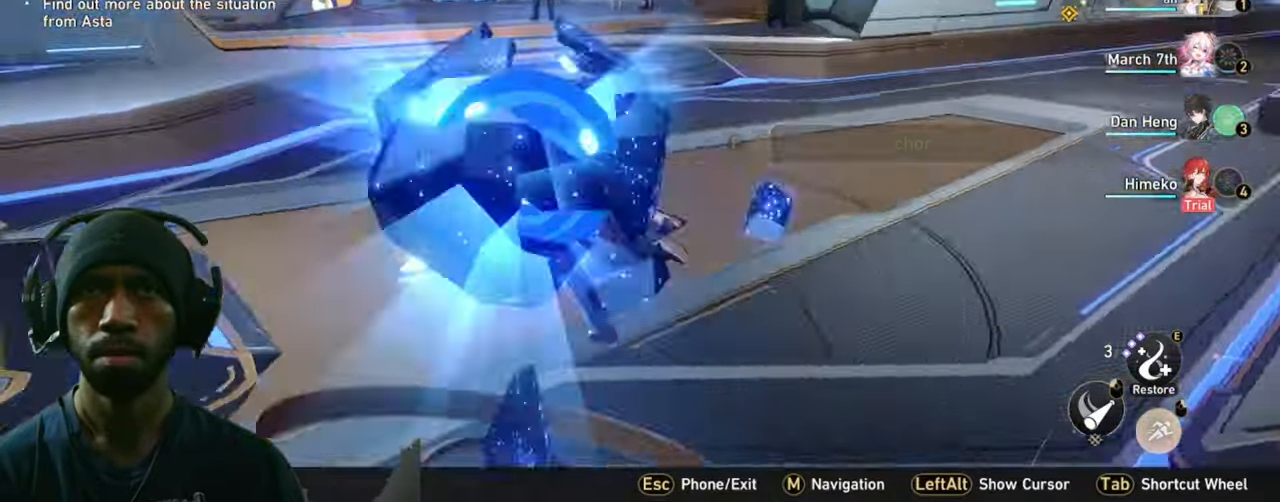
{"keys": [], "mouse": [], "events": [[184, "a", "up"], [400, "w", "up"]]}
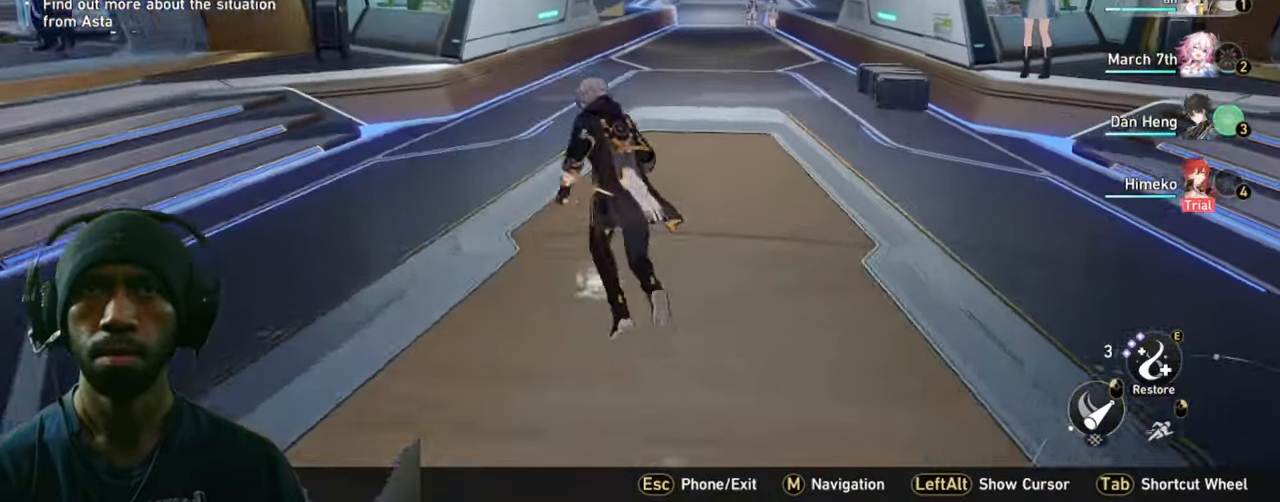
{"keys": ["d"], "mouse": [], "events": [[200, "d", "down"]]}
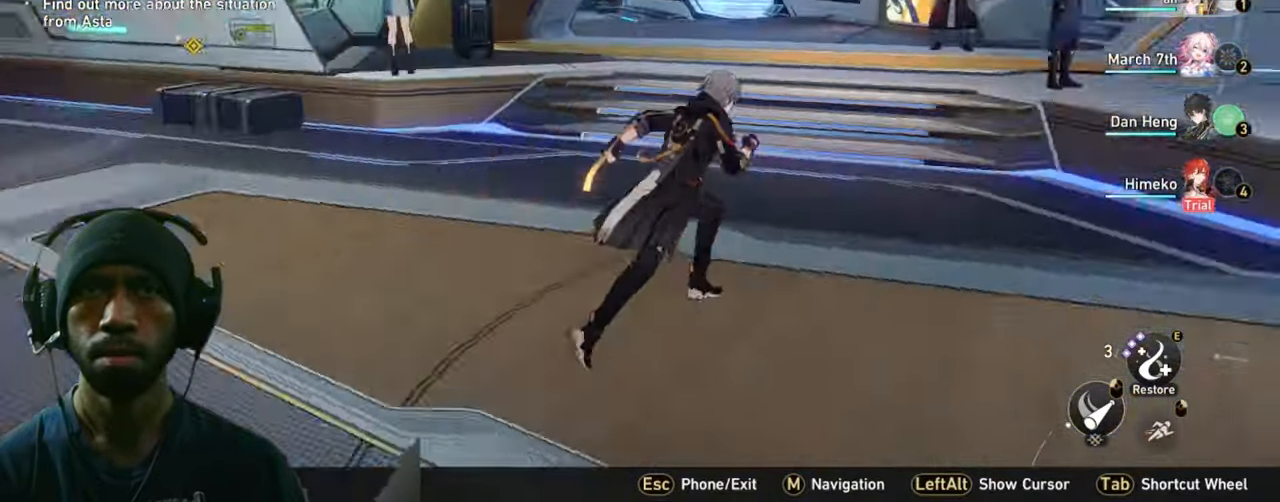
{"keys": ["d", "w"], "mouse": [], "events": [[34, "w", "down"]]}
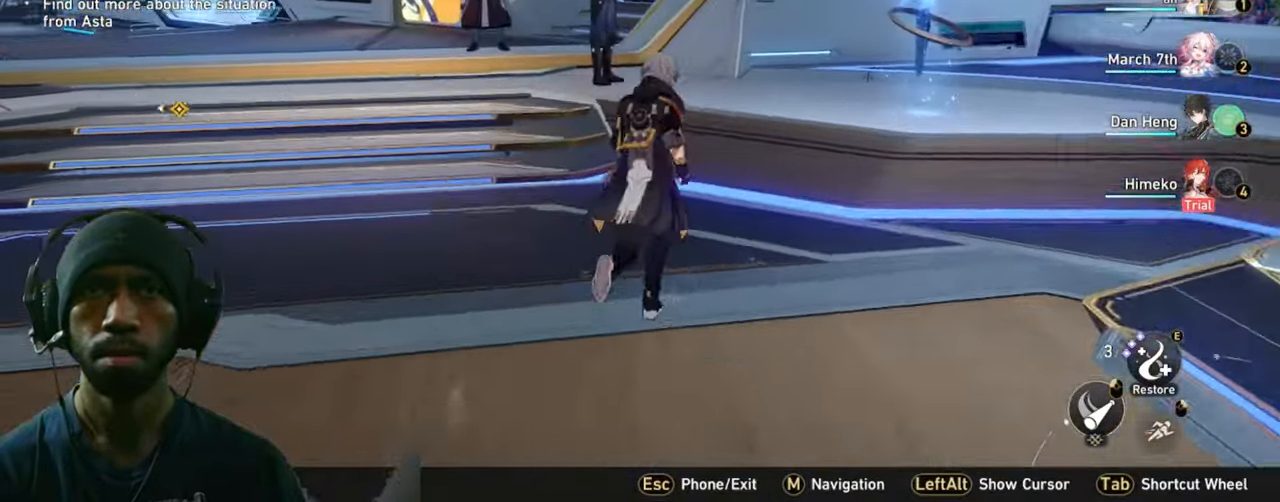
{"keys": ["d", "w"], "mouse": [], "events": []}
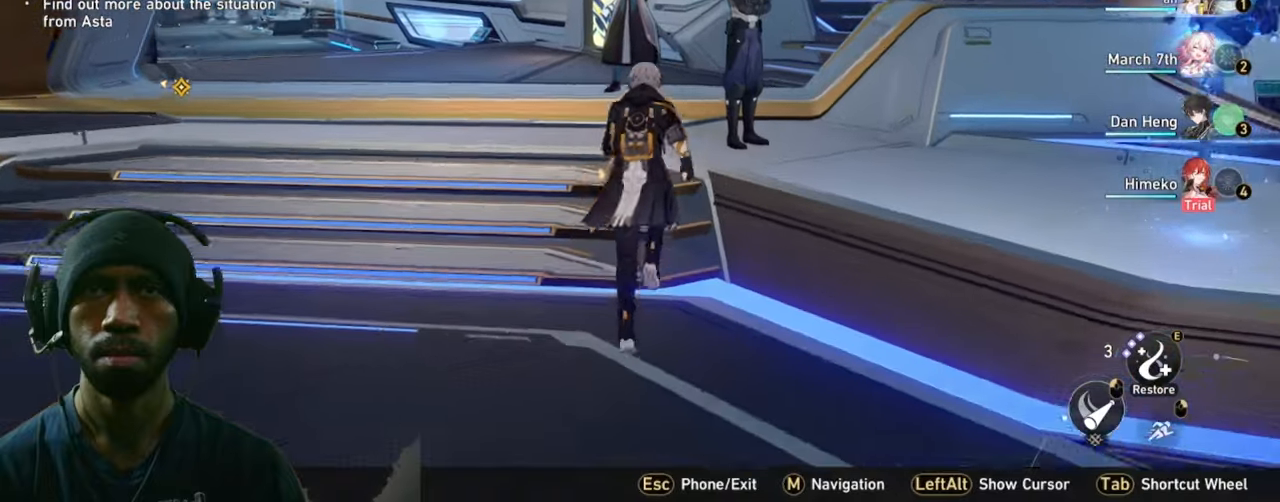
{"keys": ["d", "w"], "mouse": [], "events": []}
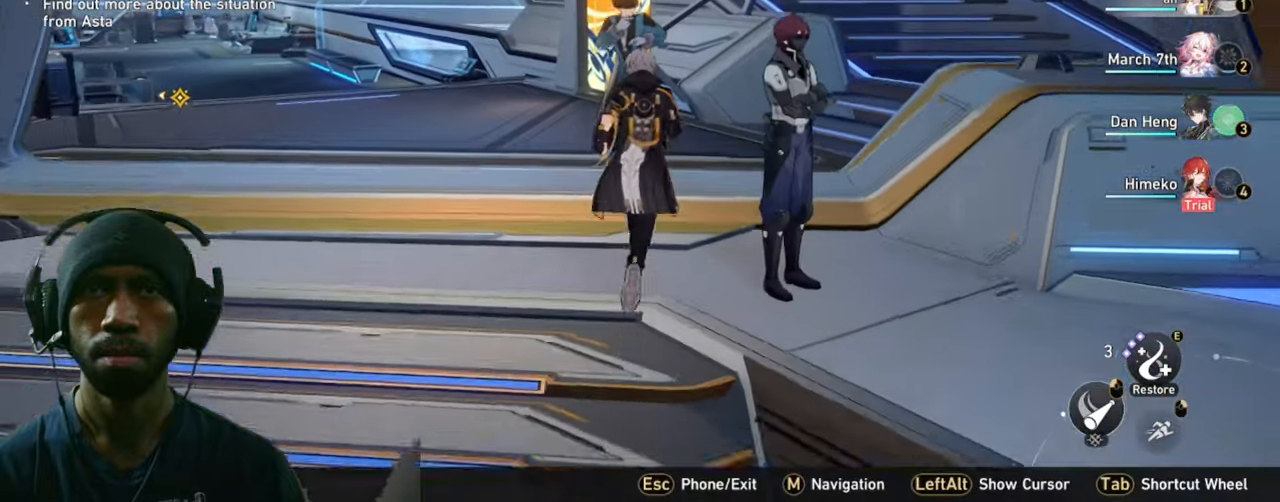
{"keys": ["d"], "mouse": [], "events": [[33, "w", "up"]]}
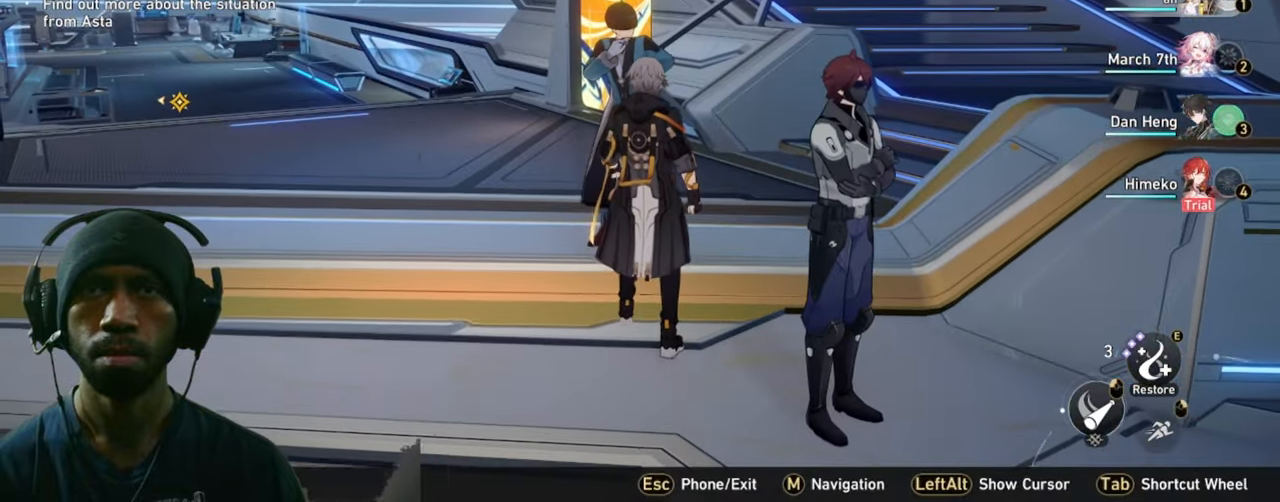
{"keys": ["d", "w"], "mouse": [], "events": [[233, "w", "down"]]}
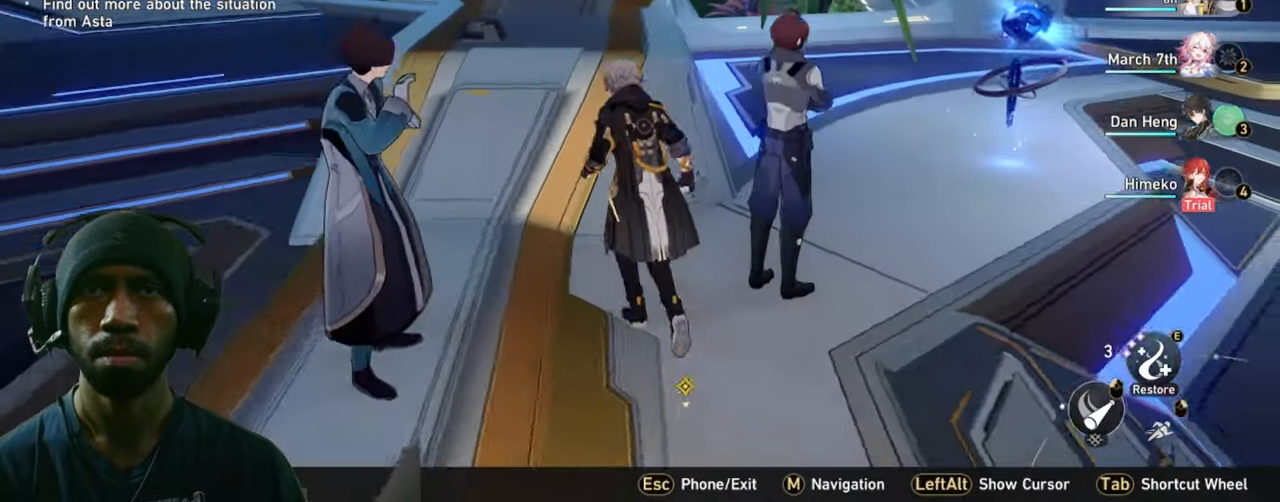
{"keys": ["d"], "mouse": [], "events": [[316, "w", "up"]]}
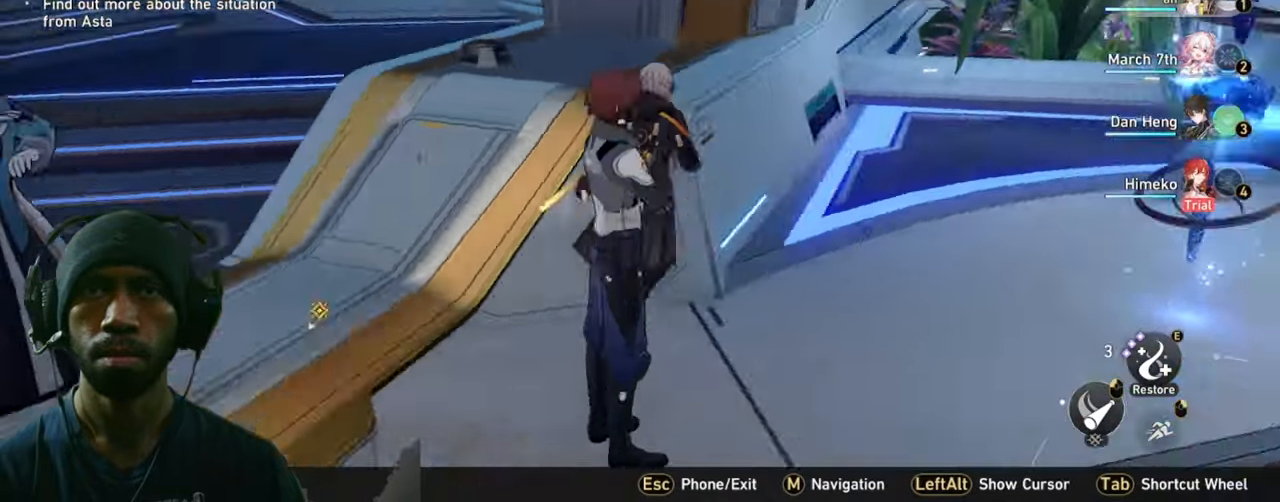
{"keys": ["d", "w"], "mouse": [], "events": [[16, "a", "down"], [183, "w", "down"], [450, "a", "up"]]}
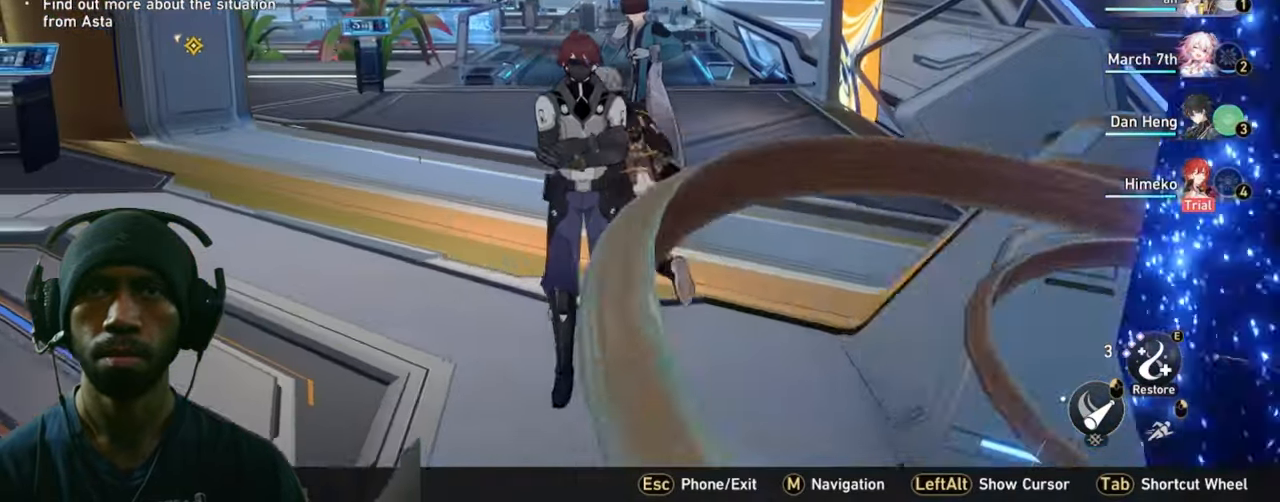
{"keys": ["d"], "mouse": [], "events": [[166, "w", "up"]]}
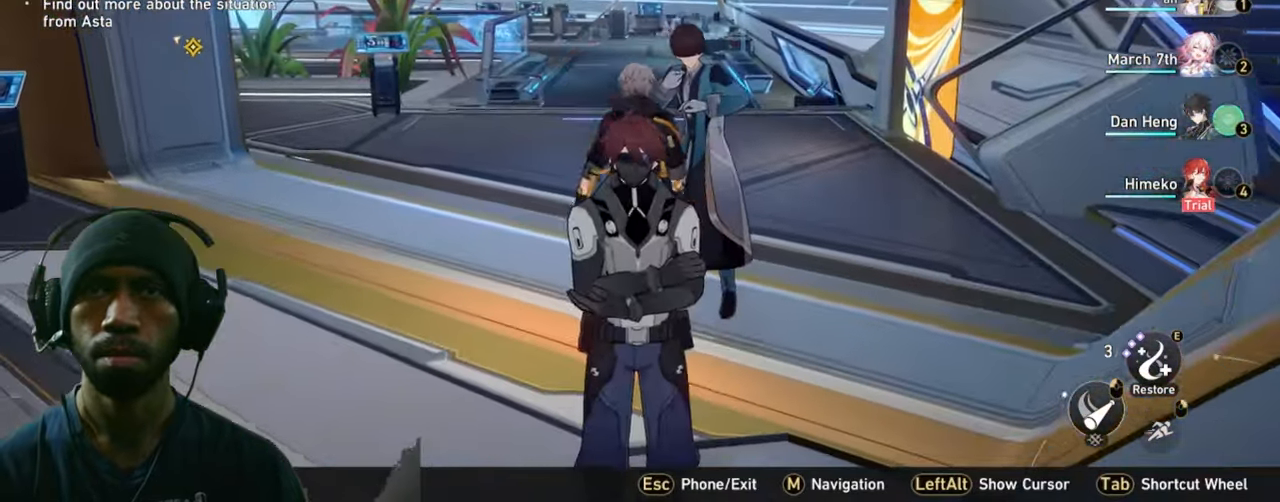
{"keys": ["d", "w"], "mouse": [], "events": [[83, "w", "down"]]}
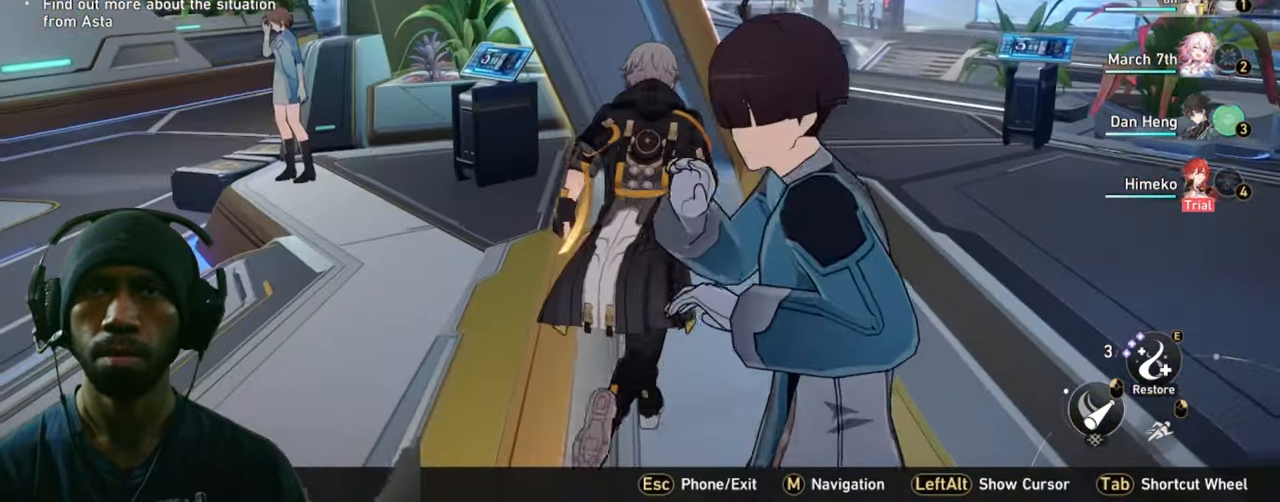
{"keys": ["d", "w"], "mouse": [], "events": []}
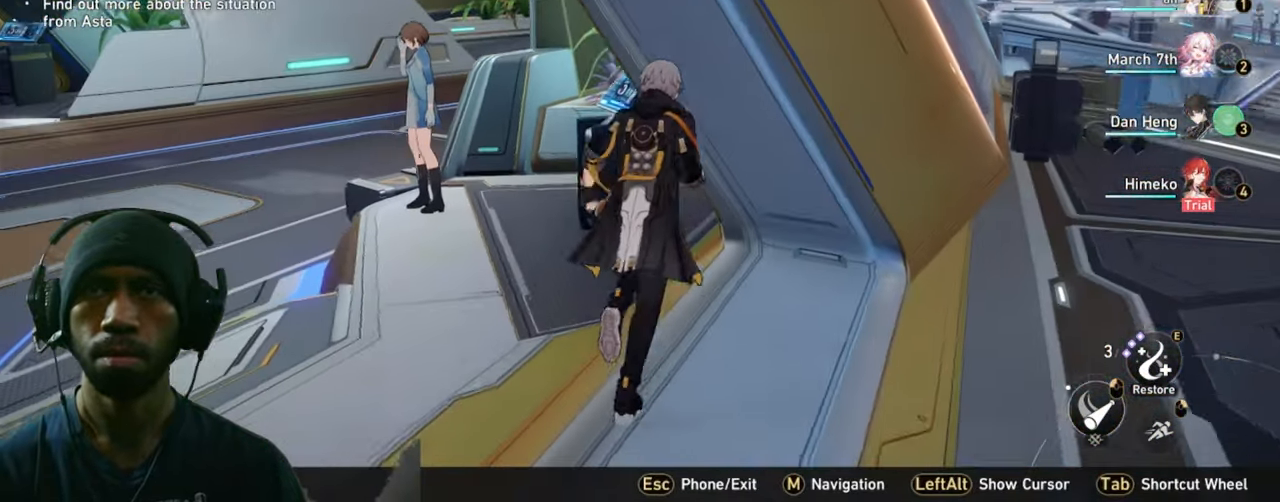
{"keys": ["a", "d", "w"], "mouse": [], "events": [[133, "a", "down"]]}
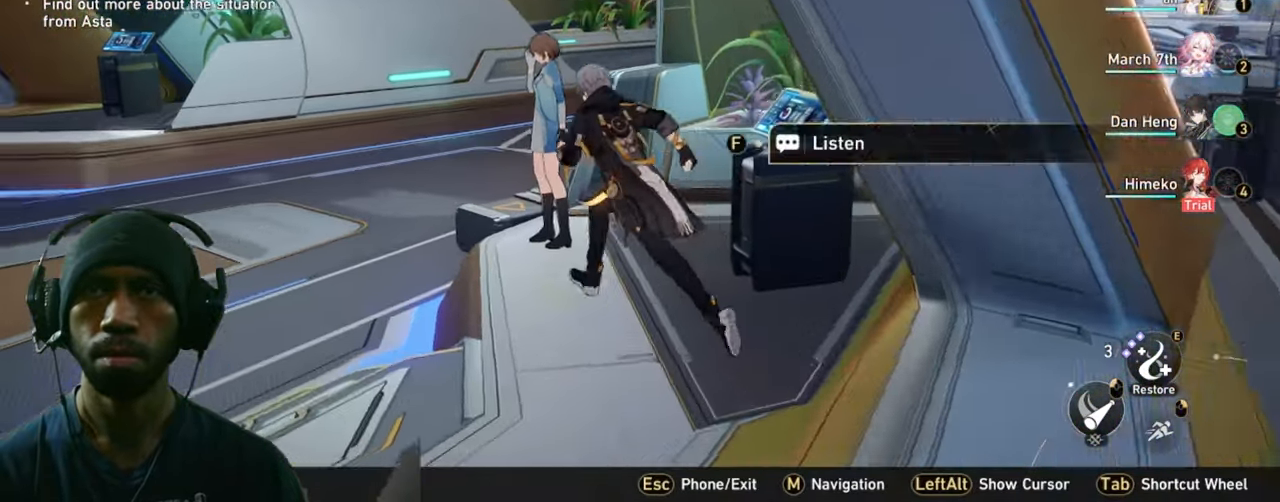
{"keys": ["d"], "mouse": [], "events": [[133, "a", "up"], [133, "w", "up"]]}
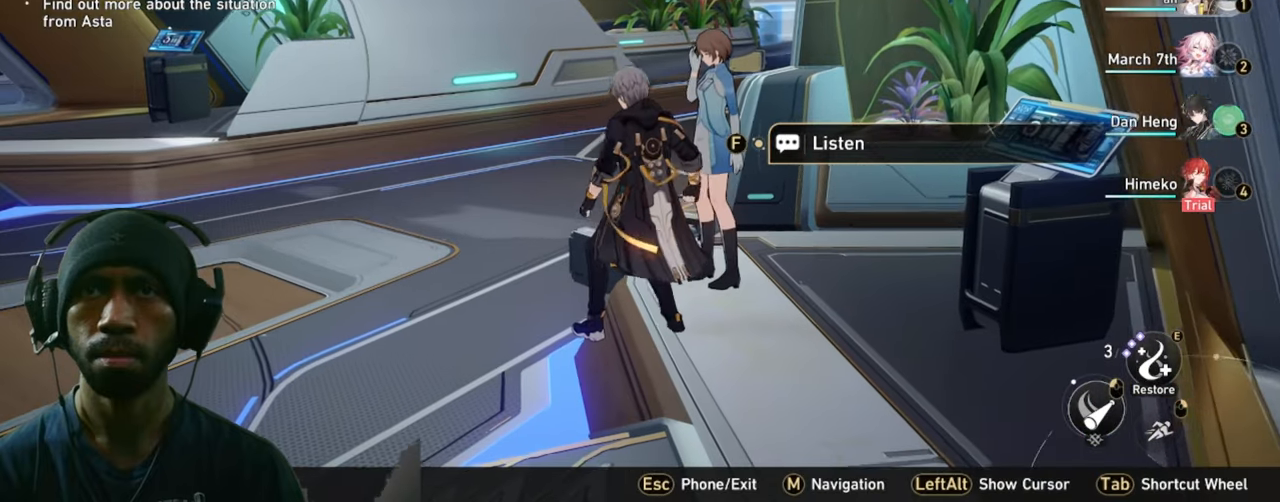
{"keys": ["d"], "mouse": [], "events": [[100, "f", "down"], [283, "f", "up"]]}
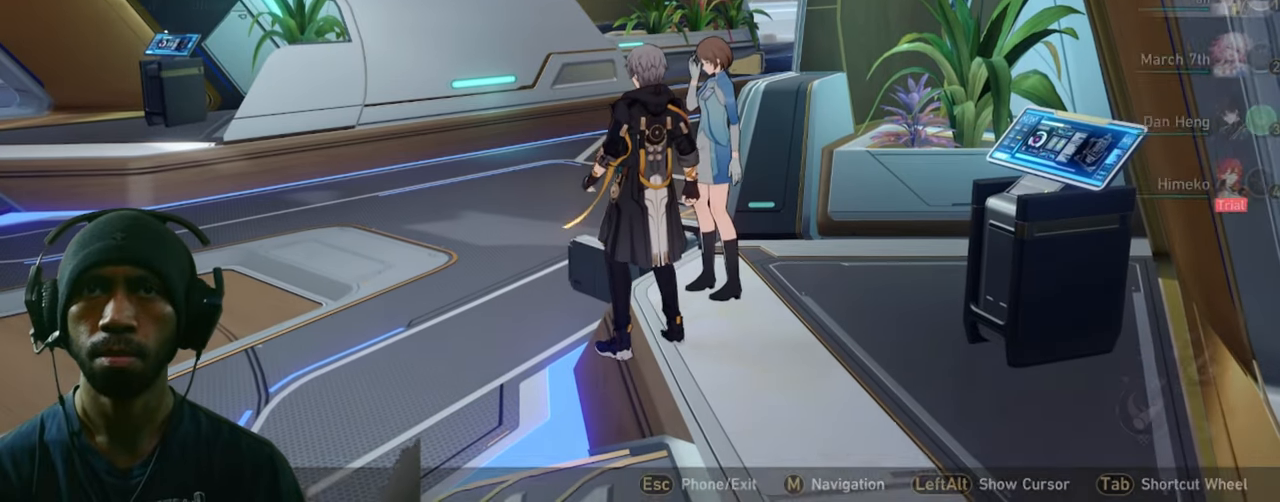
{"keys": ["d"], "mouse": [], "events": []}
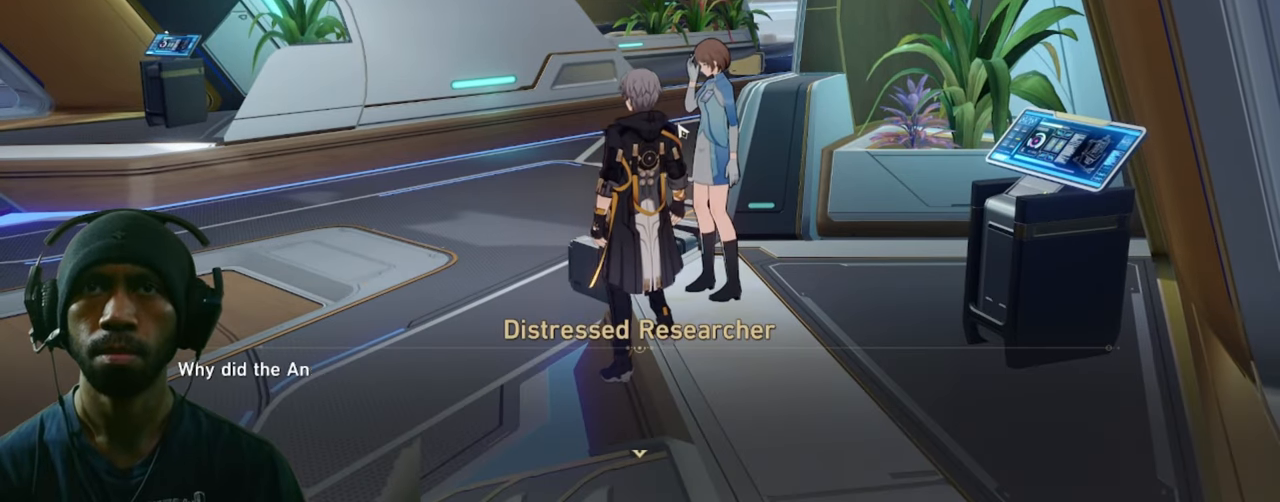
{"keys": ["d"], "mouse": [], "events": []}
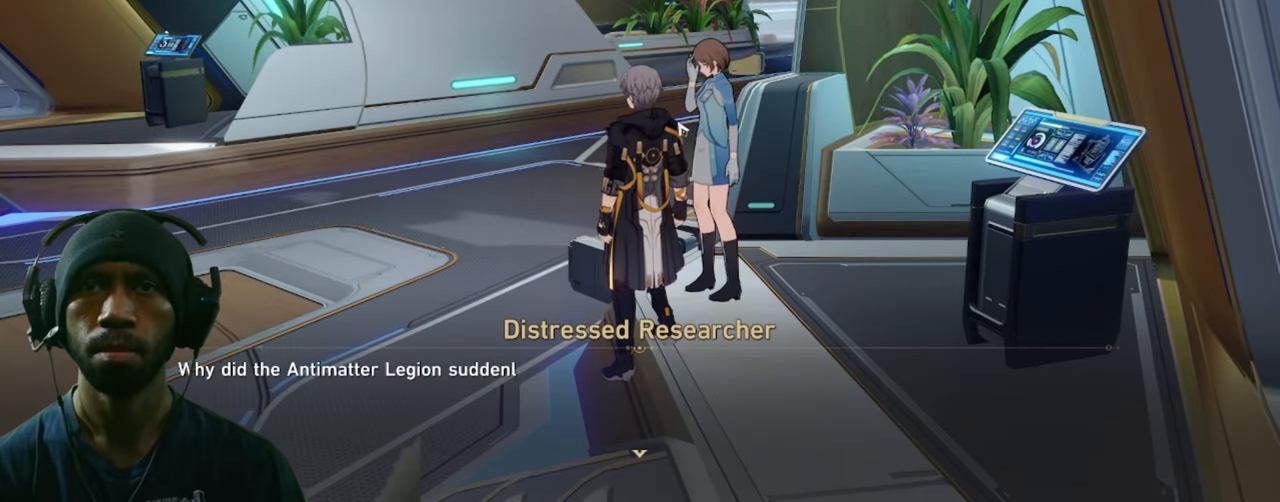
{"keys": ["d"], "mouse": [], "events": []}